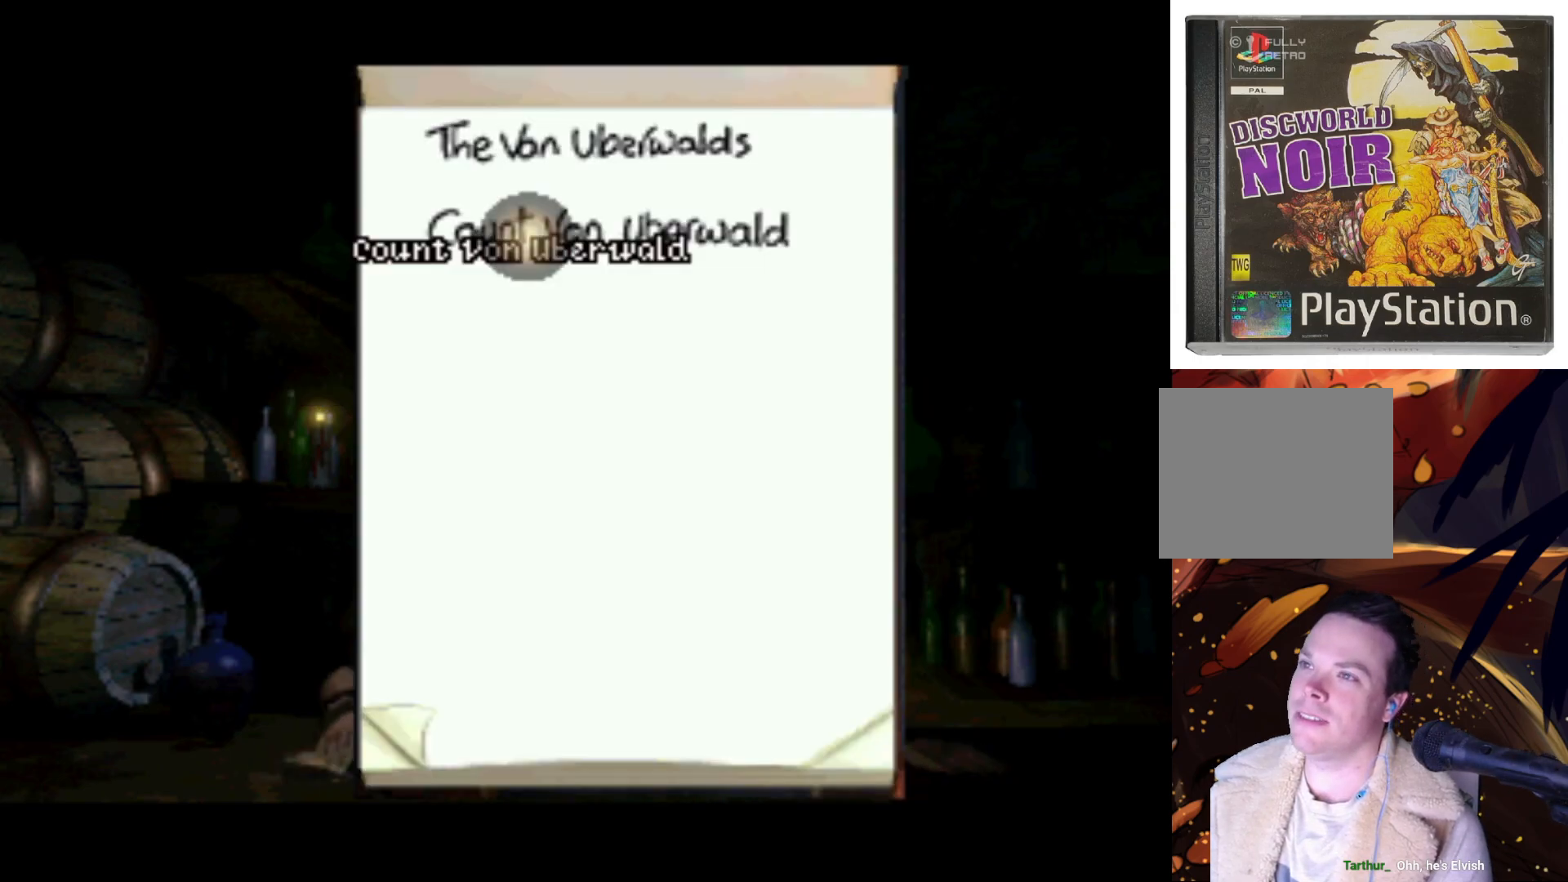
Gameplay with a controller (PlayStation layout); each line is a JSON object with the inputs held at the frame after it. "events" lists button and stick changes between this image and that frame as [ms after this image, input, new state], when the widget could be followed in between. Not read: L3 R3.
{"buttons": [], "left_stick": "center", "right_stick": "center", "events": [[83, "DPAD_UP", "down"], [383, "DPAD_UP", "up"]]}
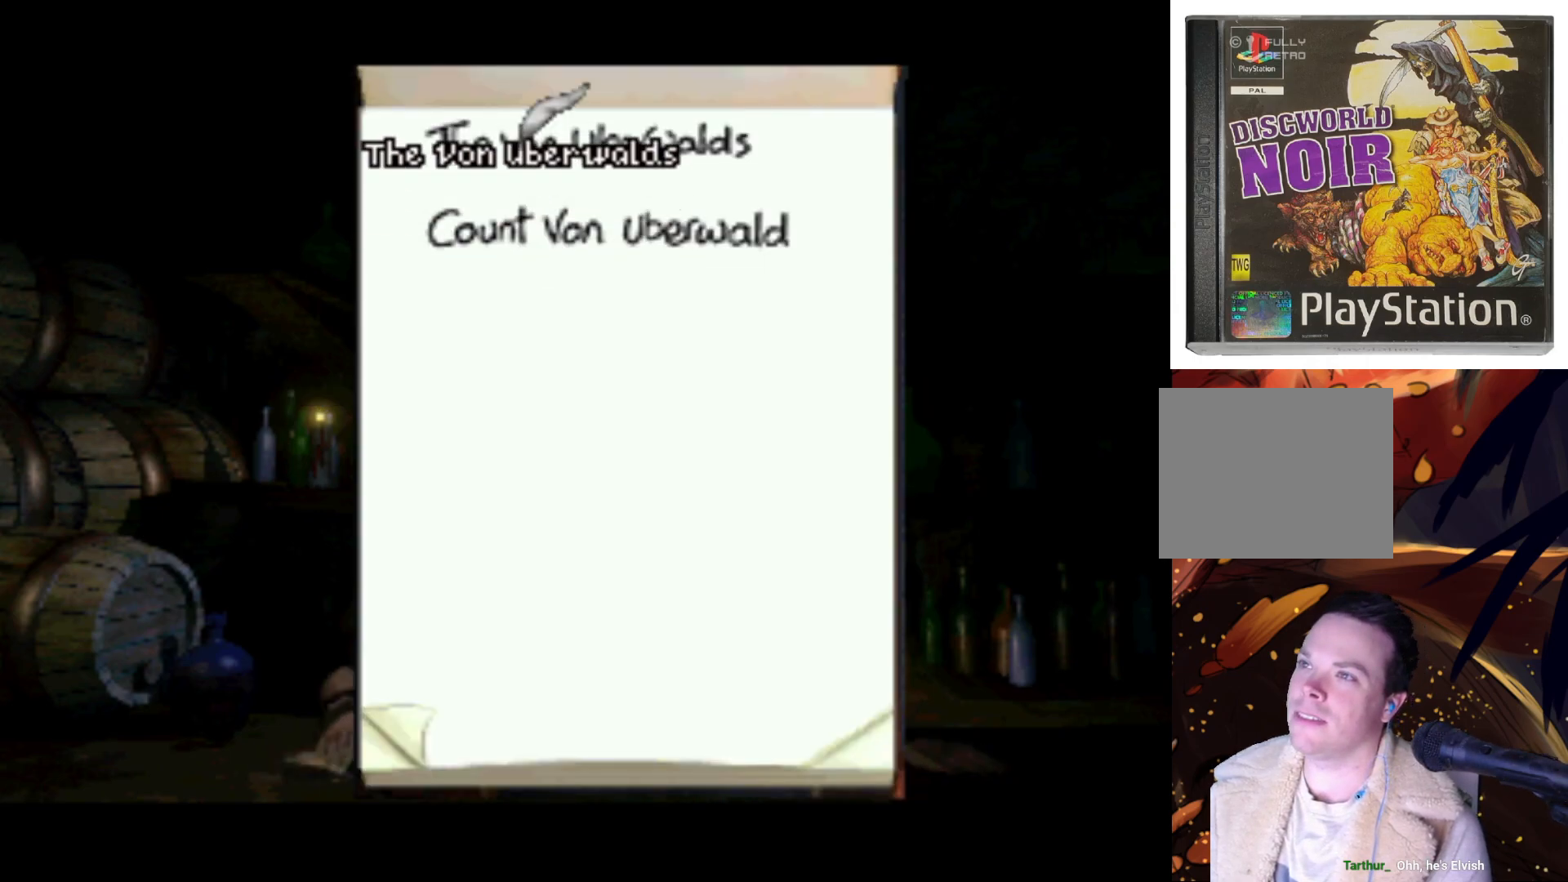
{"buttons": ["DPAD_DOWN", "DPAD_LEFT"], "left_stick": "center", "right_stick": "center", "events": [[17, "SQUARE", "down"], [117, "SQUARE", "up"], [250, "DPAD_DOWN", "down"], [317, "DPAD_LEFT", "down"], [417, "DPAD_DOWN", "up"], [450, "DPAD_DOWN", "down"]]}
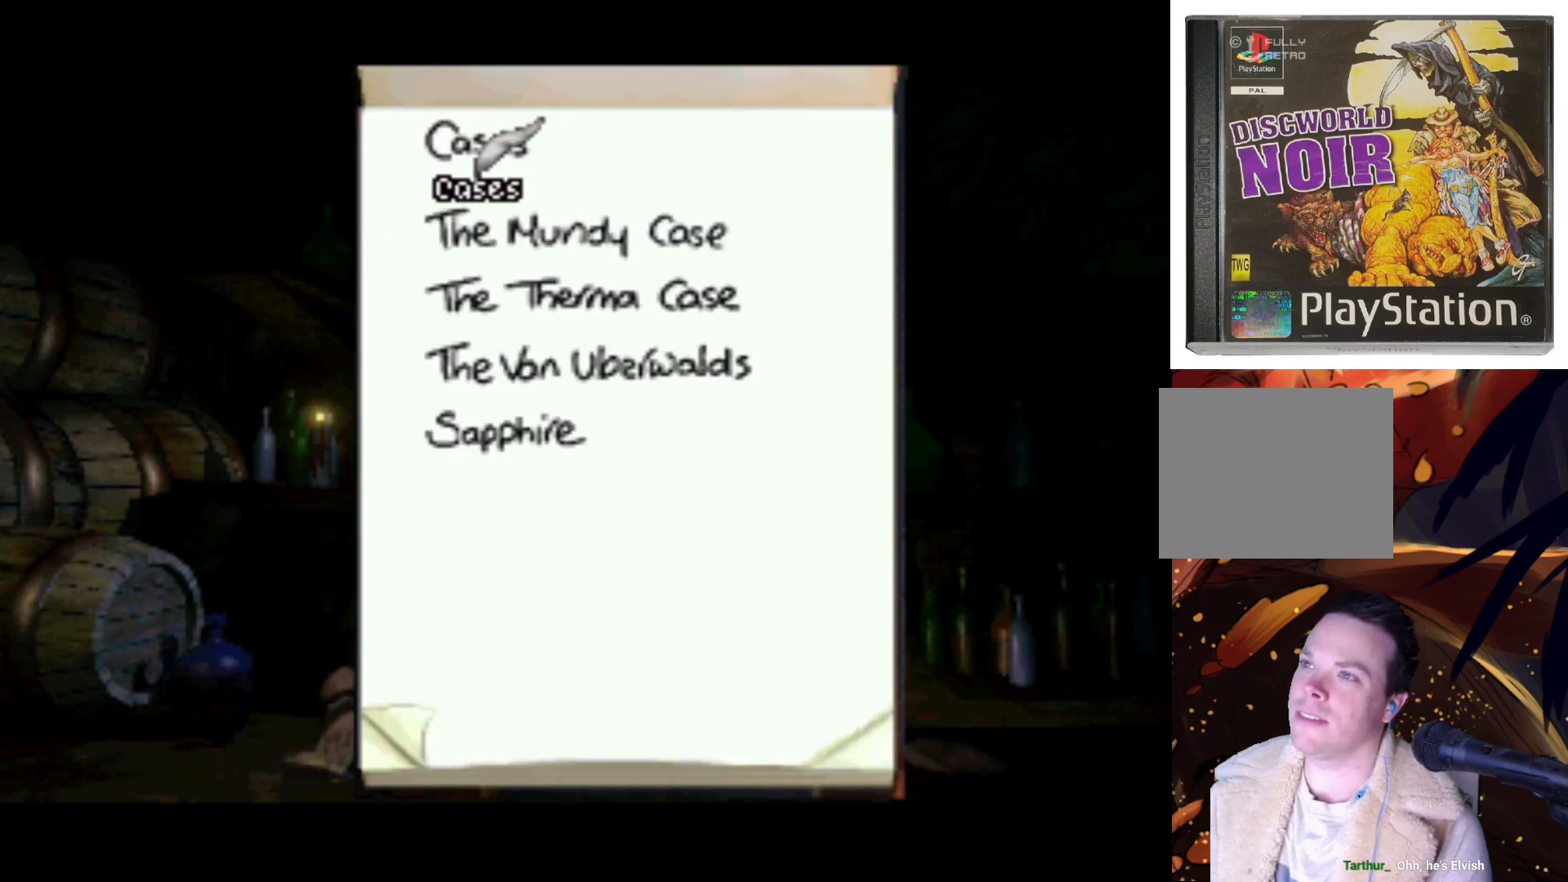
{"buttons": ["DPAD_UP"], "left_stick": "center", "right_stick": "center", "events": [[50, "DPAD_LEFT", "up"], [150, "DPAD_RIGHT", "down"], [233, "DPAD_DOWN", "up"], [233, "DPAD_RIGHT", "up"], [433, "DPAD_UP", "down"]]}
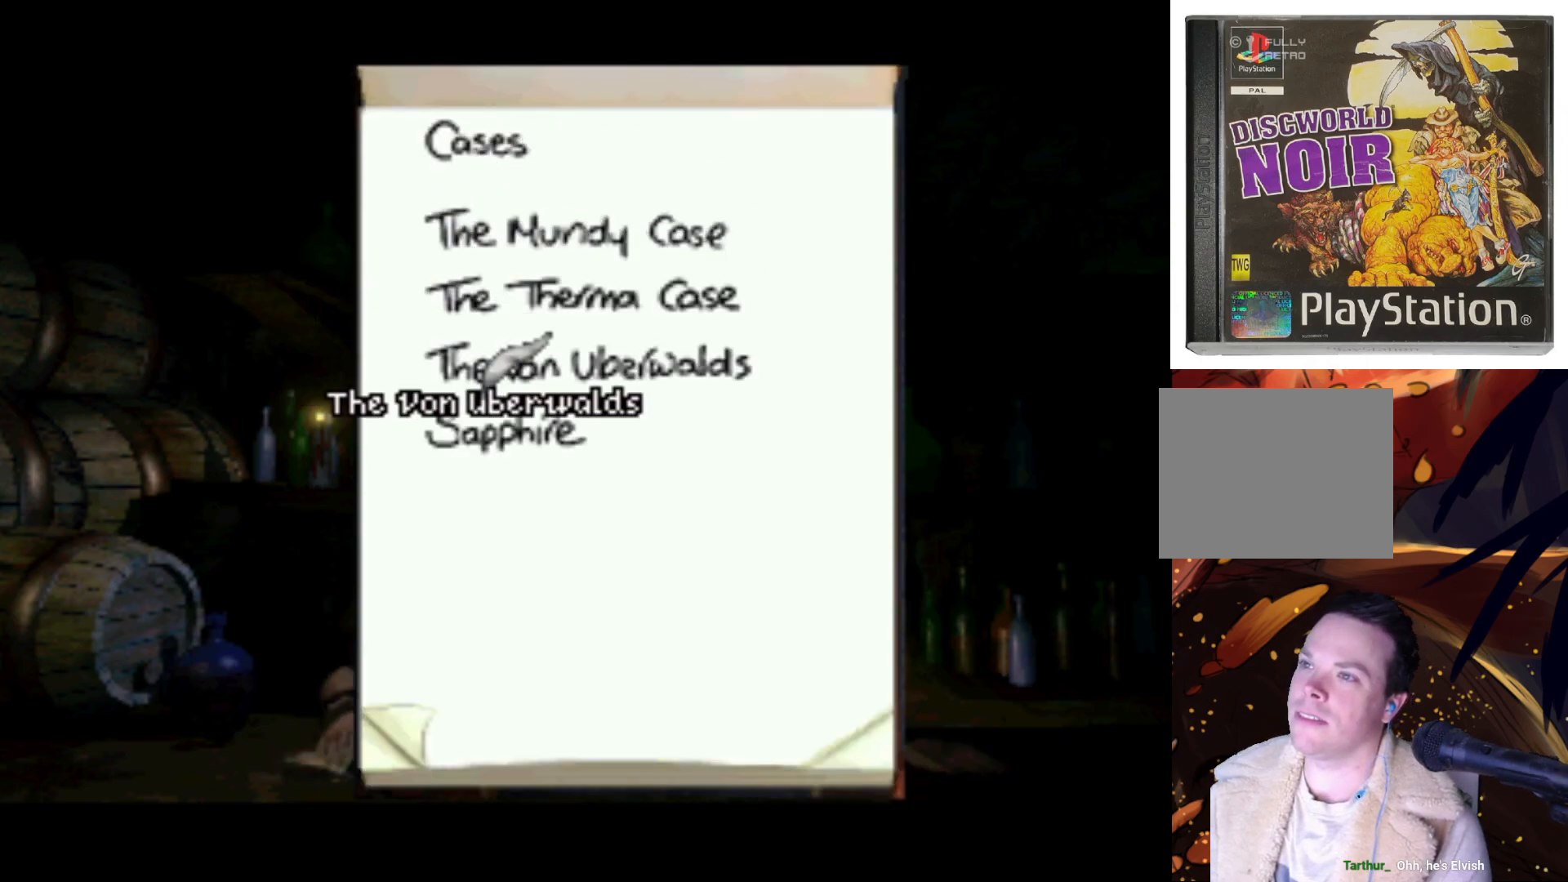
{"buttons": [], "left_stick": "center", "right_stick": "center", "events": [[250, "DPAD_UP", "up"]]}
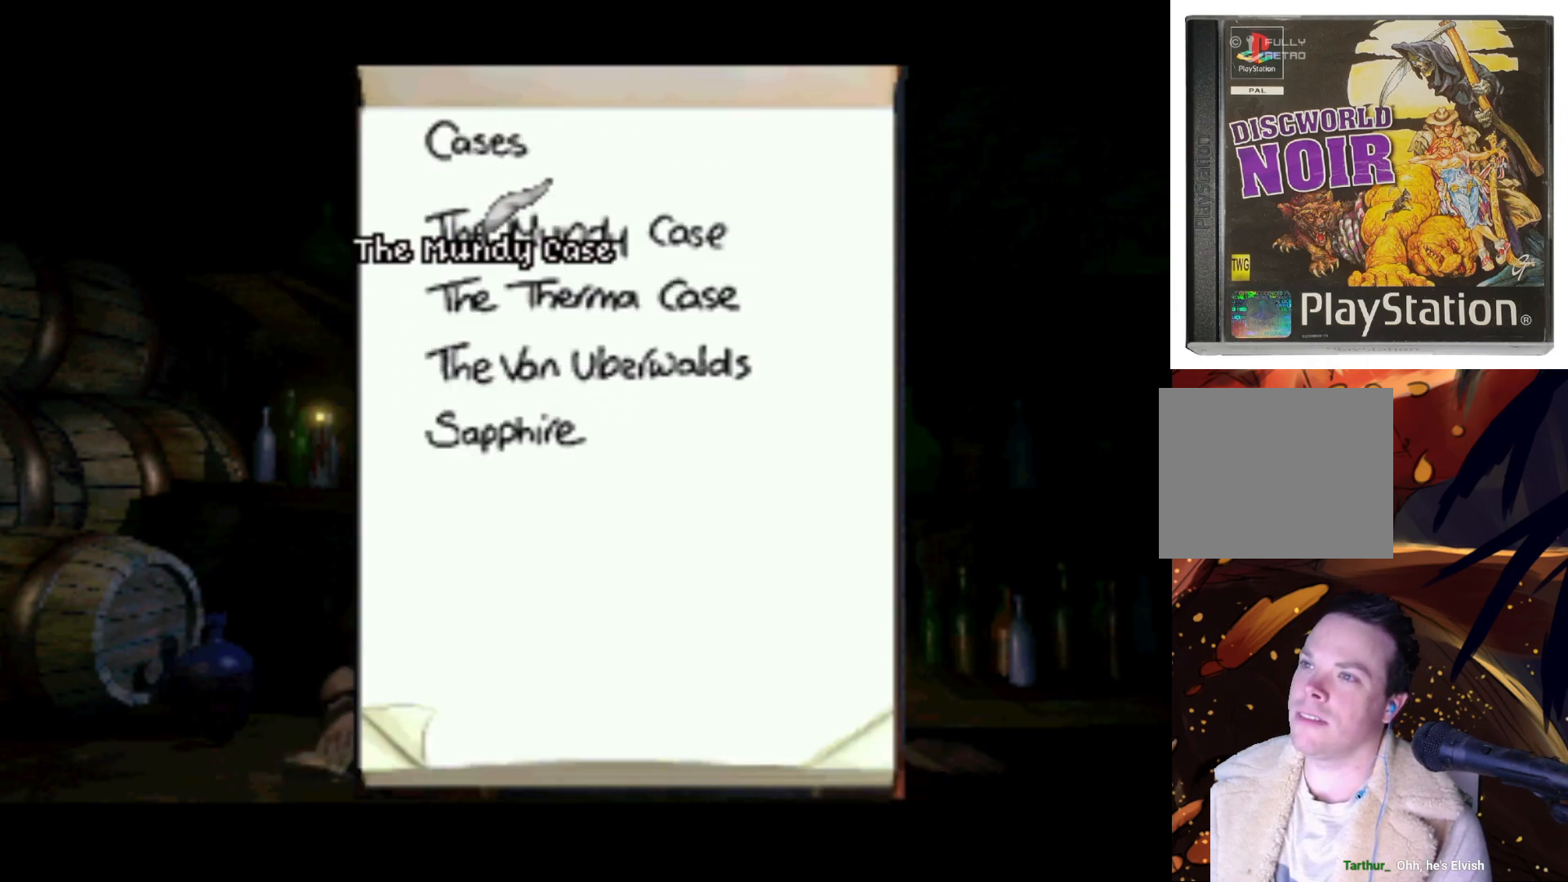
{"buttons": [], "left_stick": "center", "right_stick": "center", "events": [[33, "SQUARE", "down"], [117, "SQUARE", "up"], [150, "DPAD_DOWN", "down"], [350, "DPAD_DOWN", "up"]]}
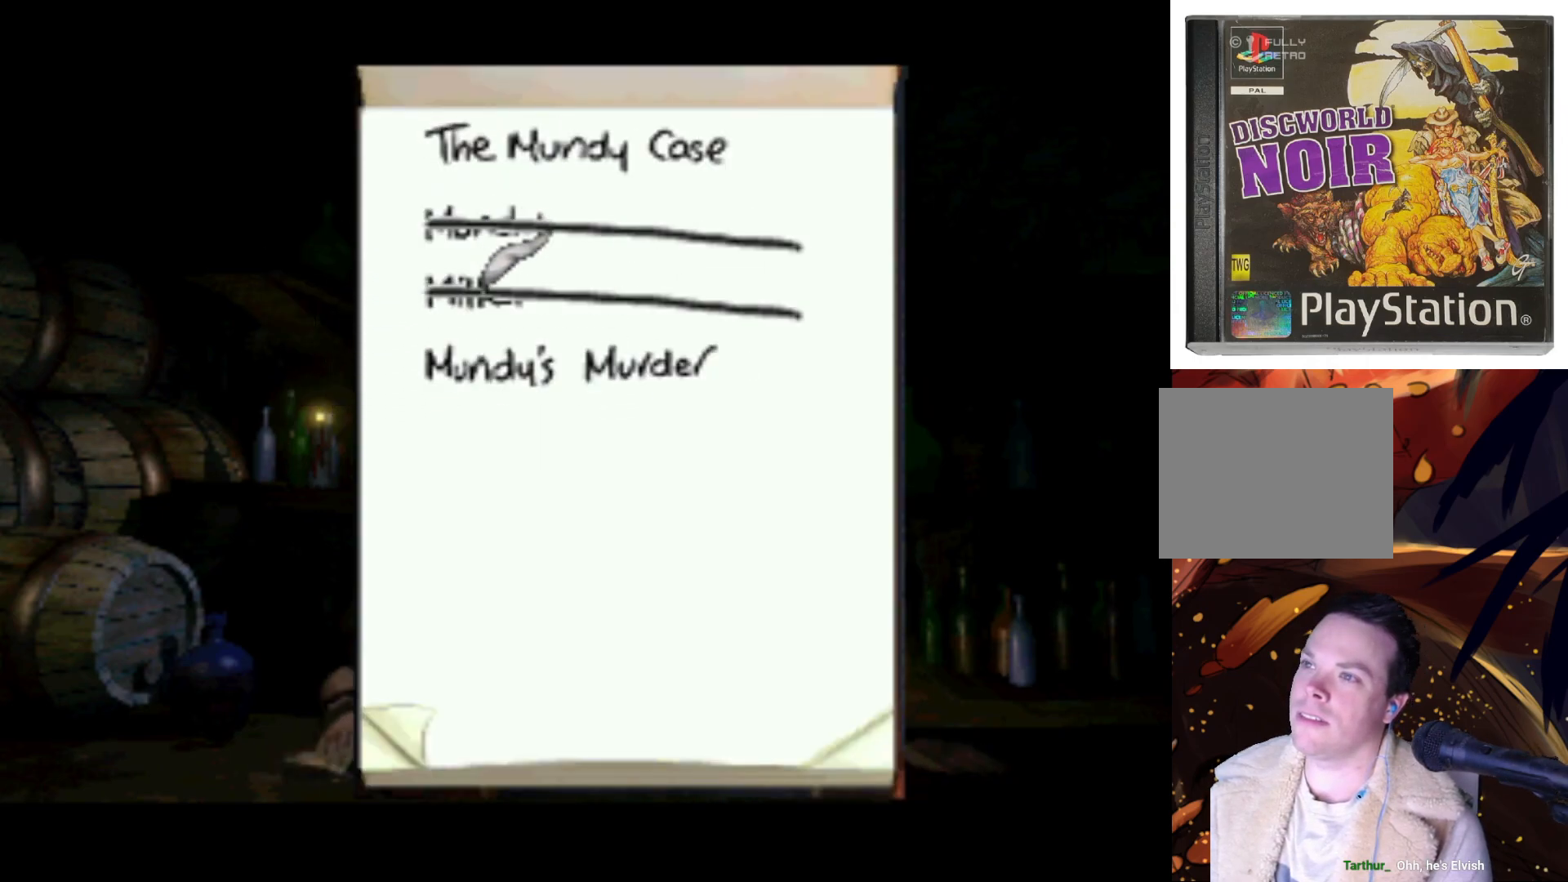
{"buttons": [], "left_stick": "center", "right_stick": "center", "events": [[283, "DPAD_DOWN", "down"], [483, "DPAD_DOWN", "up"]]}
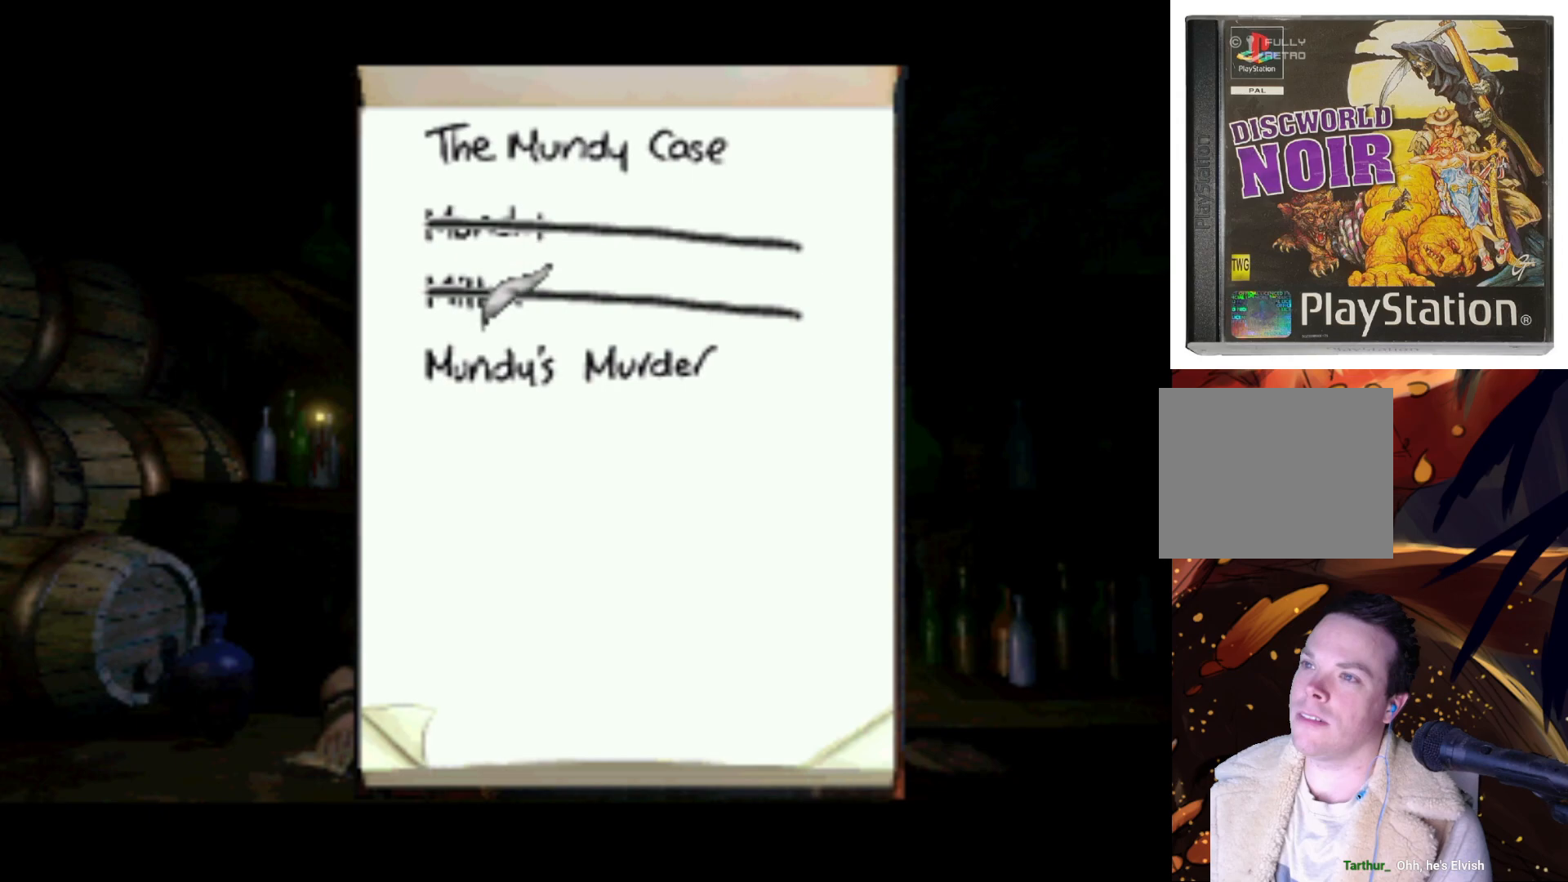
{"buttons": [], "left_stick": "center", "right_stick": "center", "events": [[133, "SQUARE", "down"], [250, "SQUARE", "up"]]}
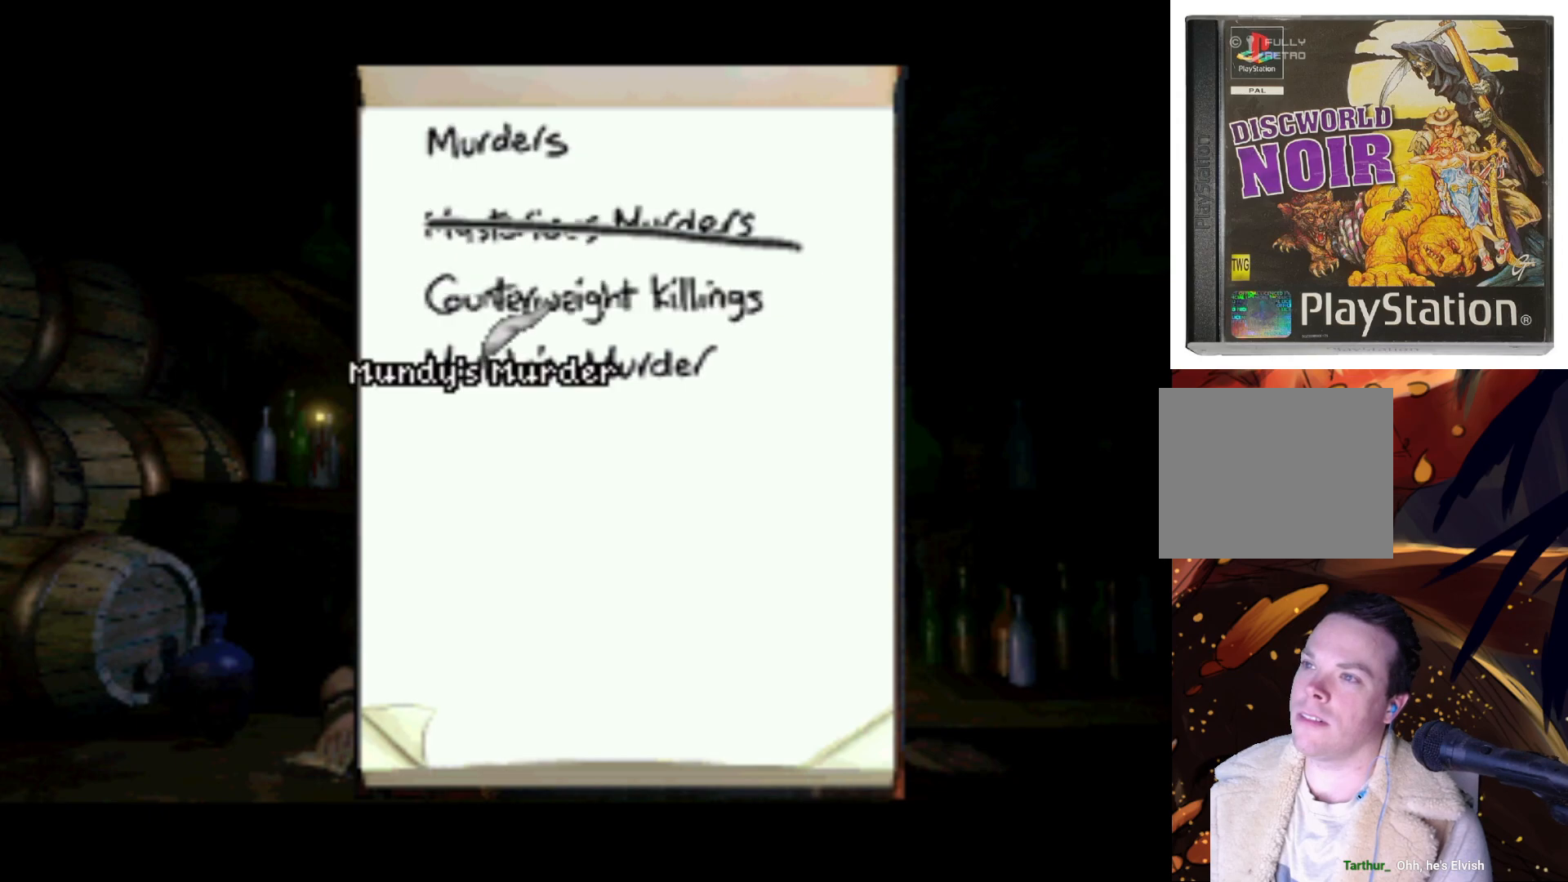
{"buttons": ["DPAD_UP"], "left_stick": "center", "right_stick": "center", "events": [[350, "DPAD_UP", "down"]]}
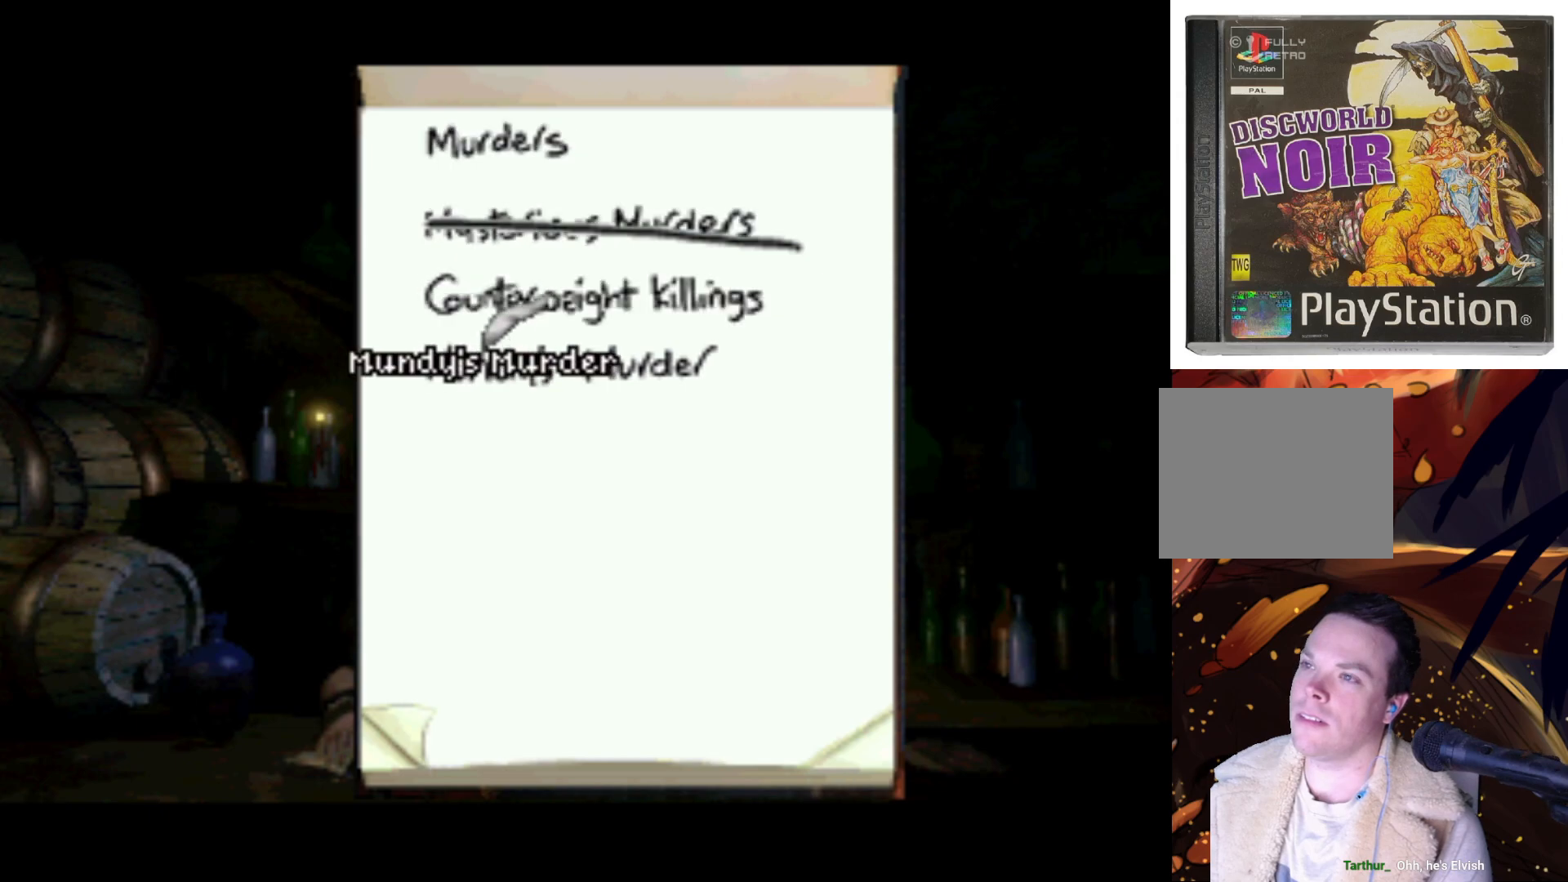
{"buttons": ["DPAD_UP"], "left_stick": "center", "right_stick": "center", "events": [[117, "DPAD_UP", "up"], [350, "DPAD_UP", "down"]]}
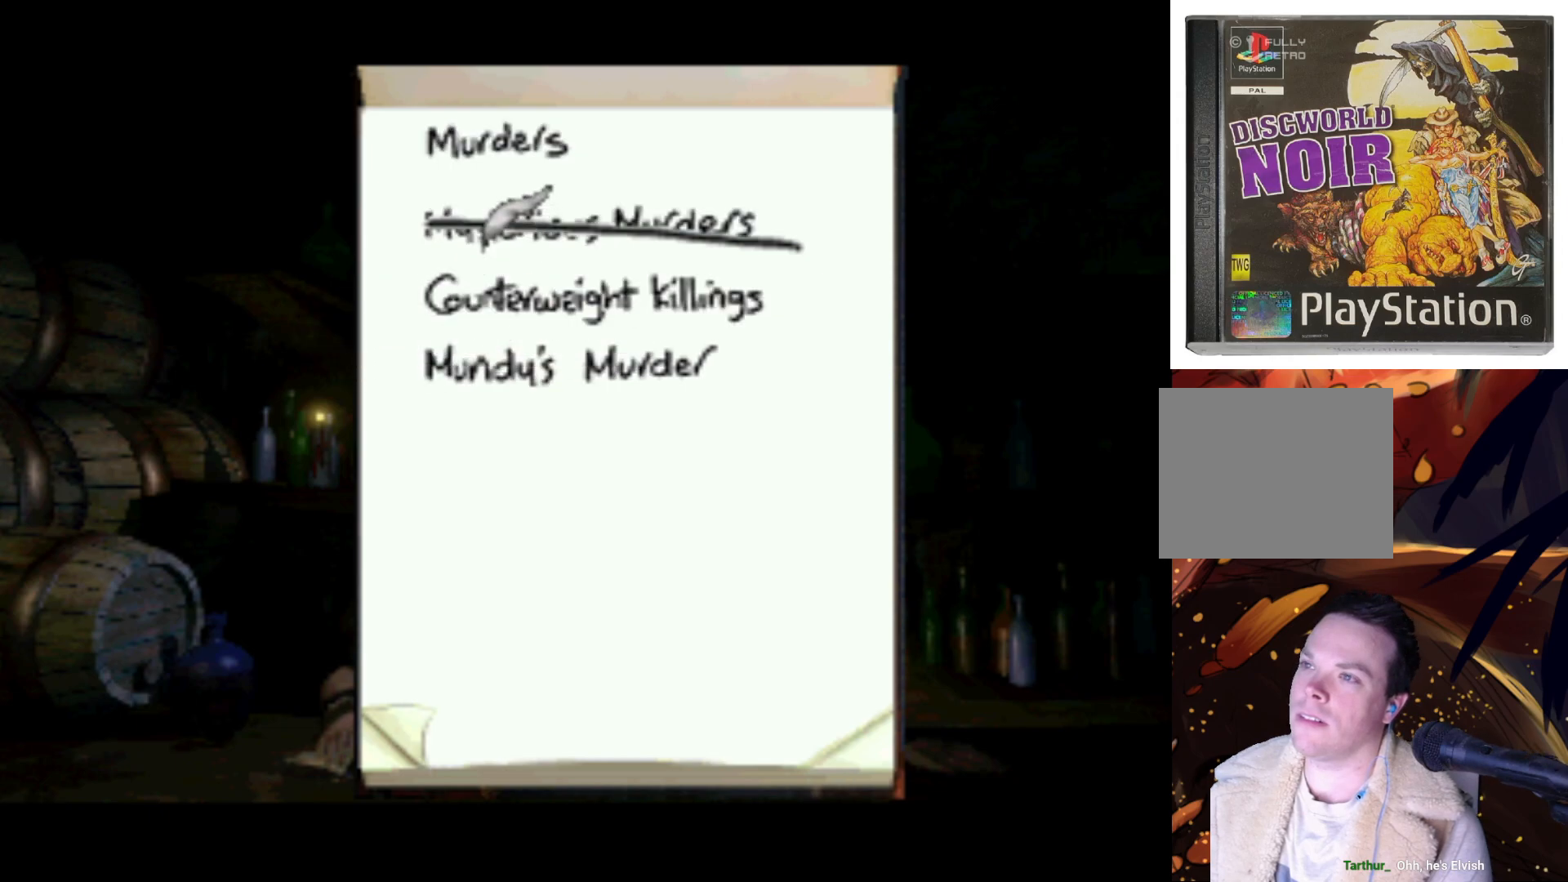
{"buttons": [], "left_stick": "center", "right_stick": "center", "events": [[183, "DPAD_UP", "up"], [233, "SQUARE", "down"], [317, "SQUARE", "up"]]}
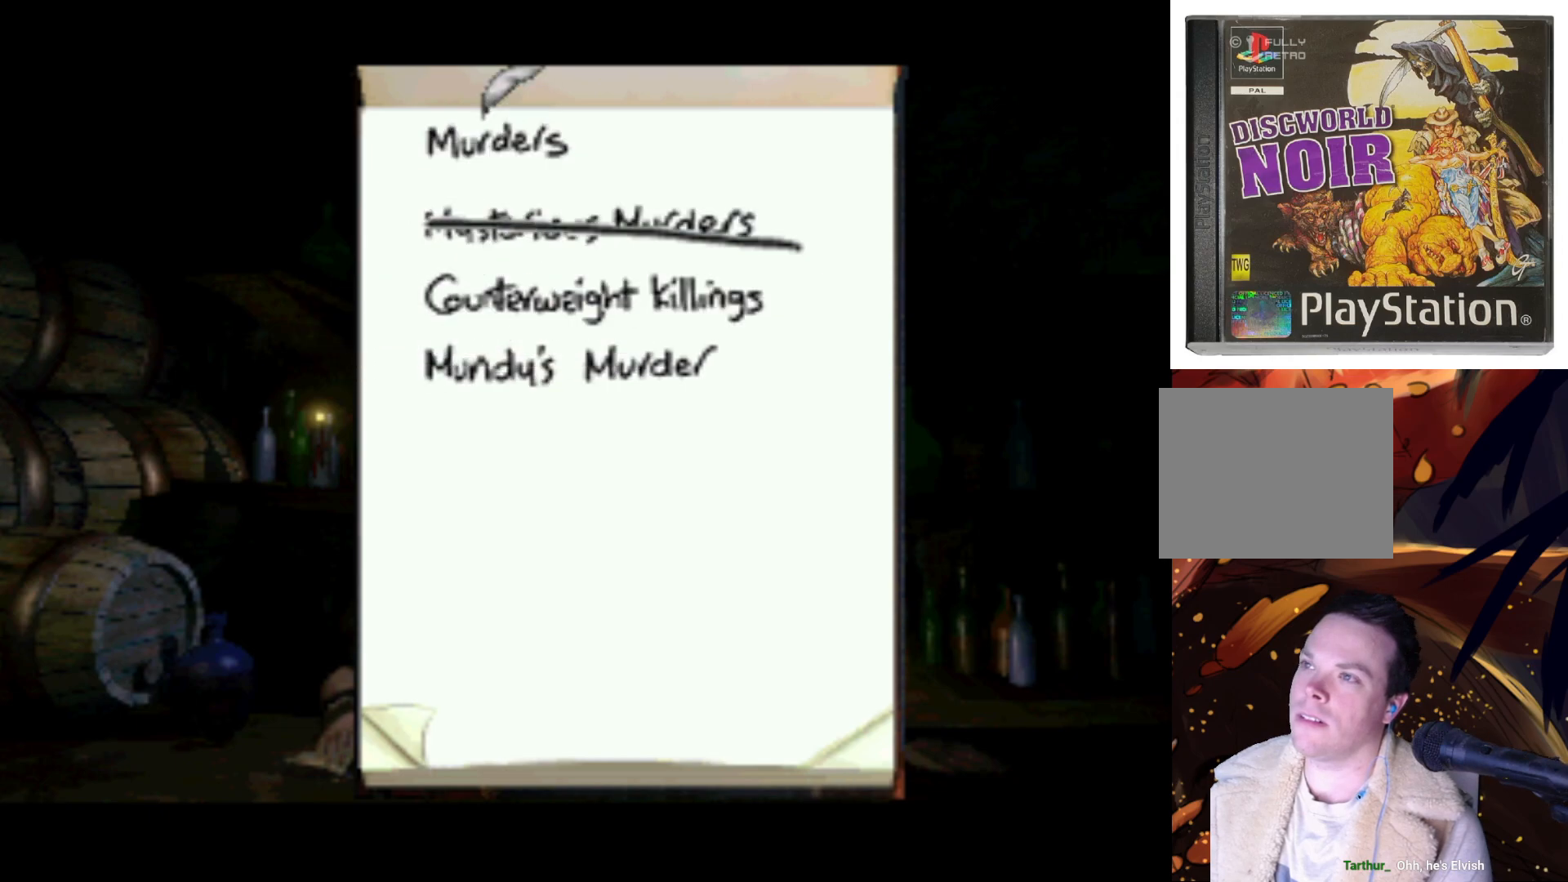
{"buttons": [], "left_stick": "center", "right_stick": "center", "events": [[33, "DPAD_DOWN", "down"], [283, "DPAD_DOWN", "up"], [350, "SQUARE", "down"], [450, "SQUARE", "up"]]}
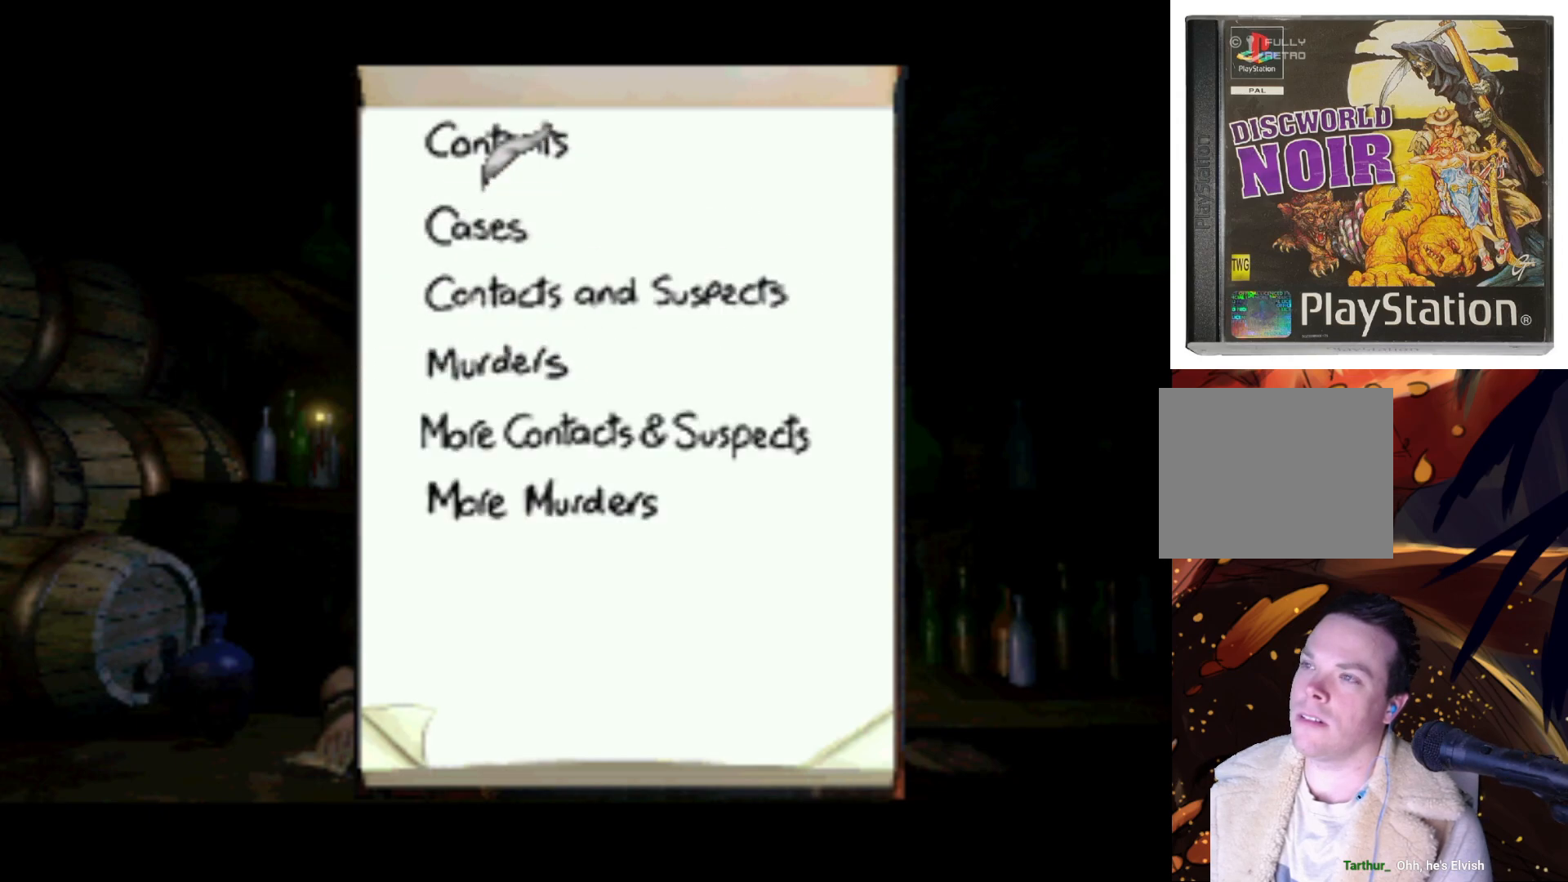
{"buttons": [], "left_stick": "center", "right_stick": "center", "events": []}
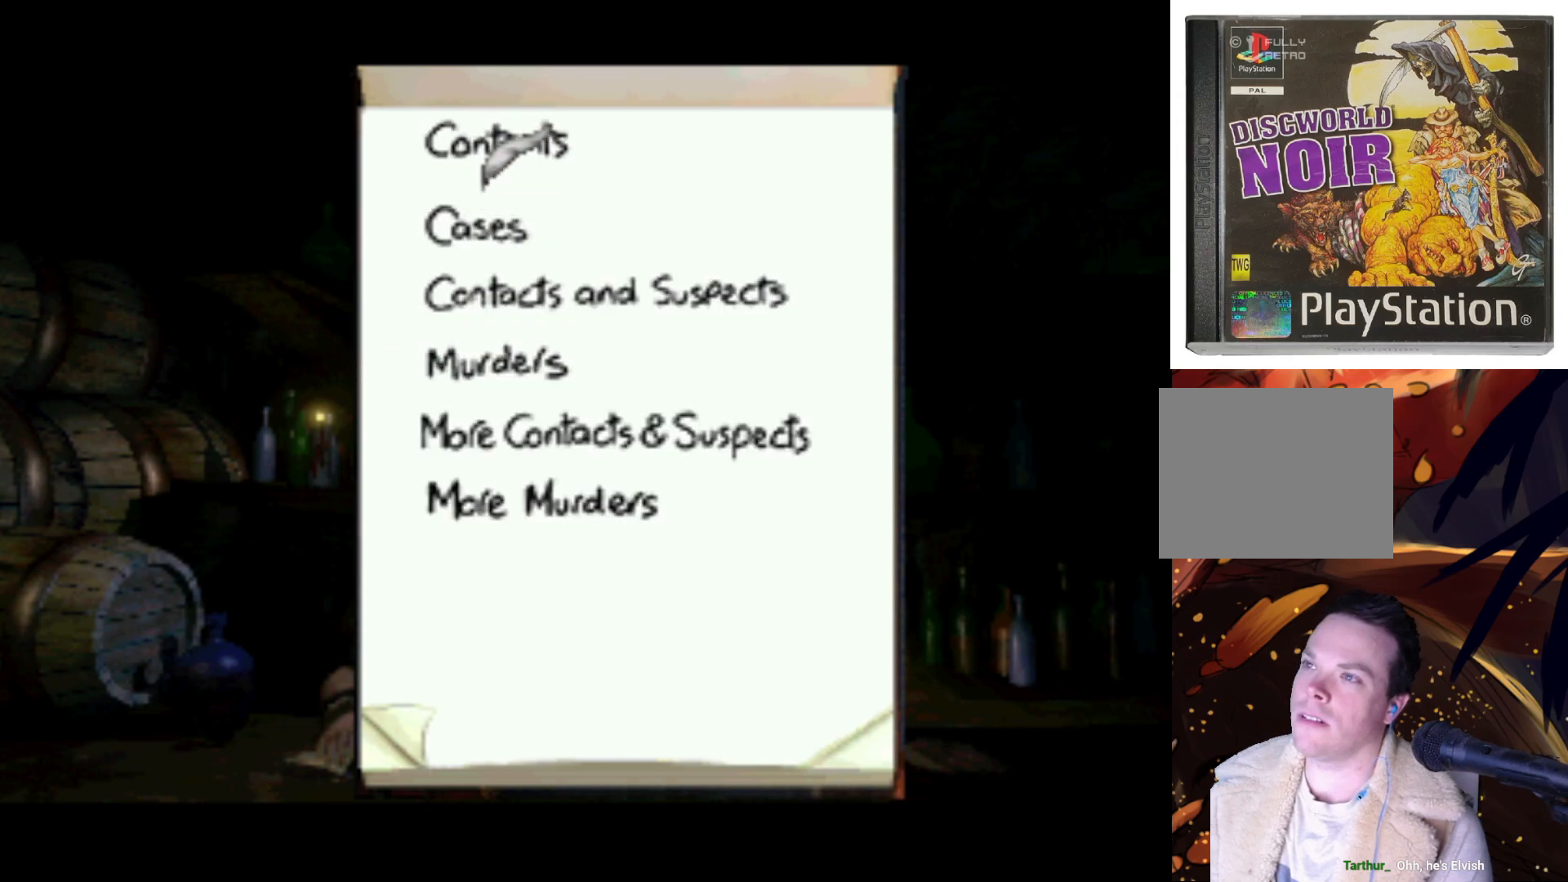
{"buttons": [], "left_stick": "center", "right_stick": "center", "events": [[50, "DPAD_DOWN", "down"], [383, "DPAD_DOWN", "up"]]}
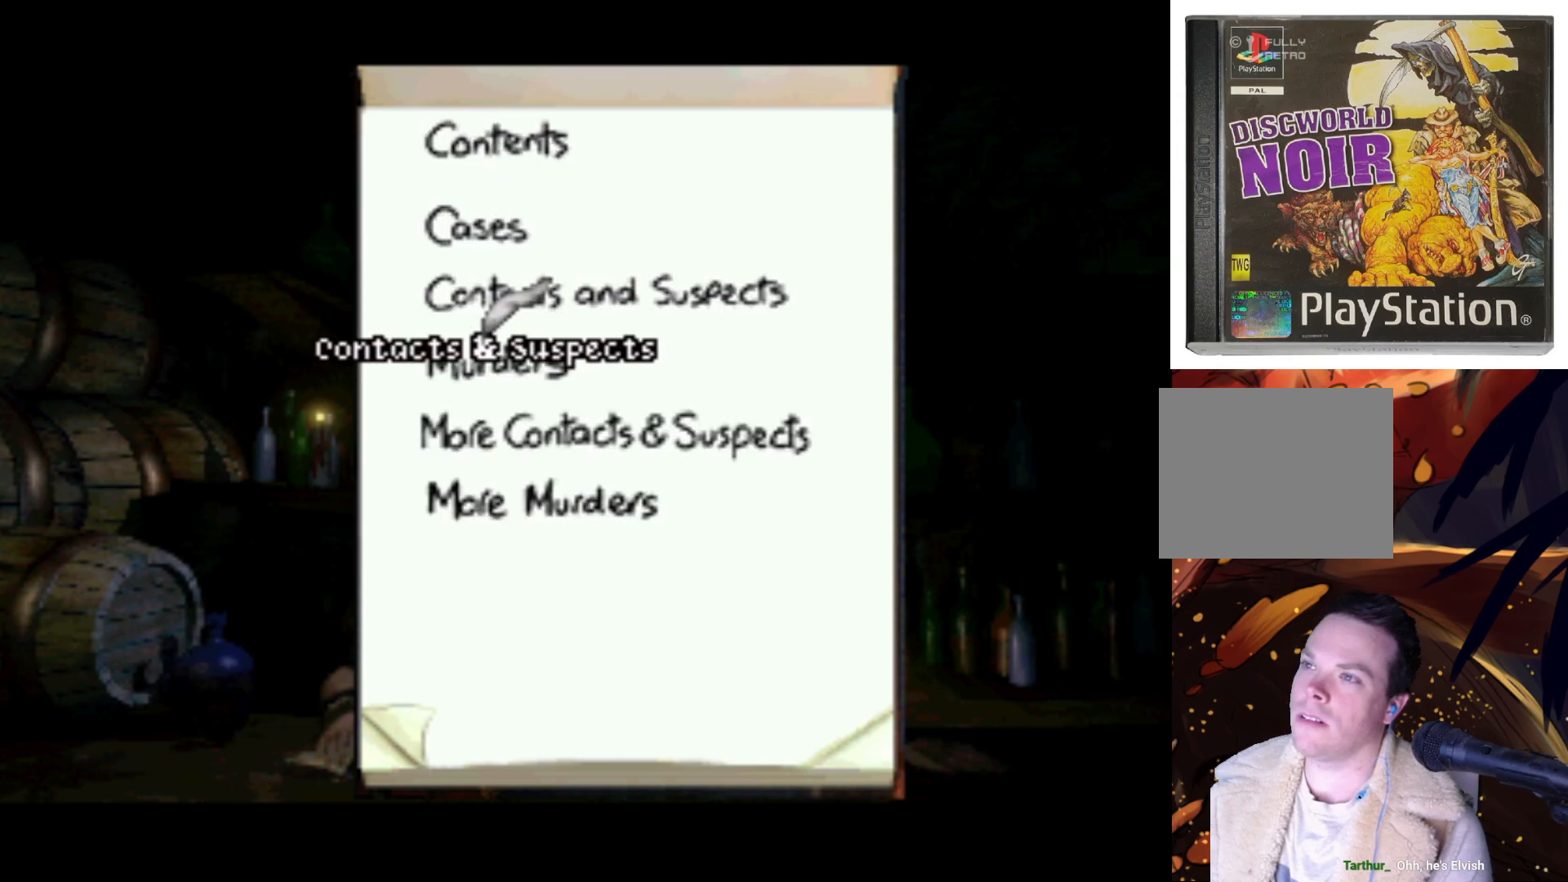
{"buttons": [], "left_stick": "center", "right_stick": "center", "events": [[133, "DPAD_UP", "down"], [317, "DPAD_UP", "up"], [383, "SQUARE", "down"], [450, "SQUARE", "up"]]}
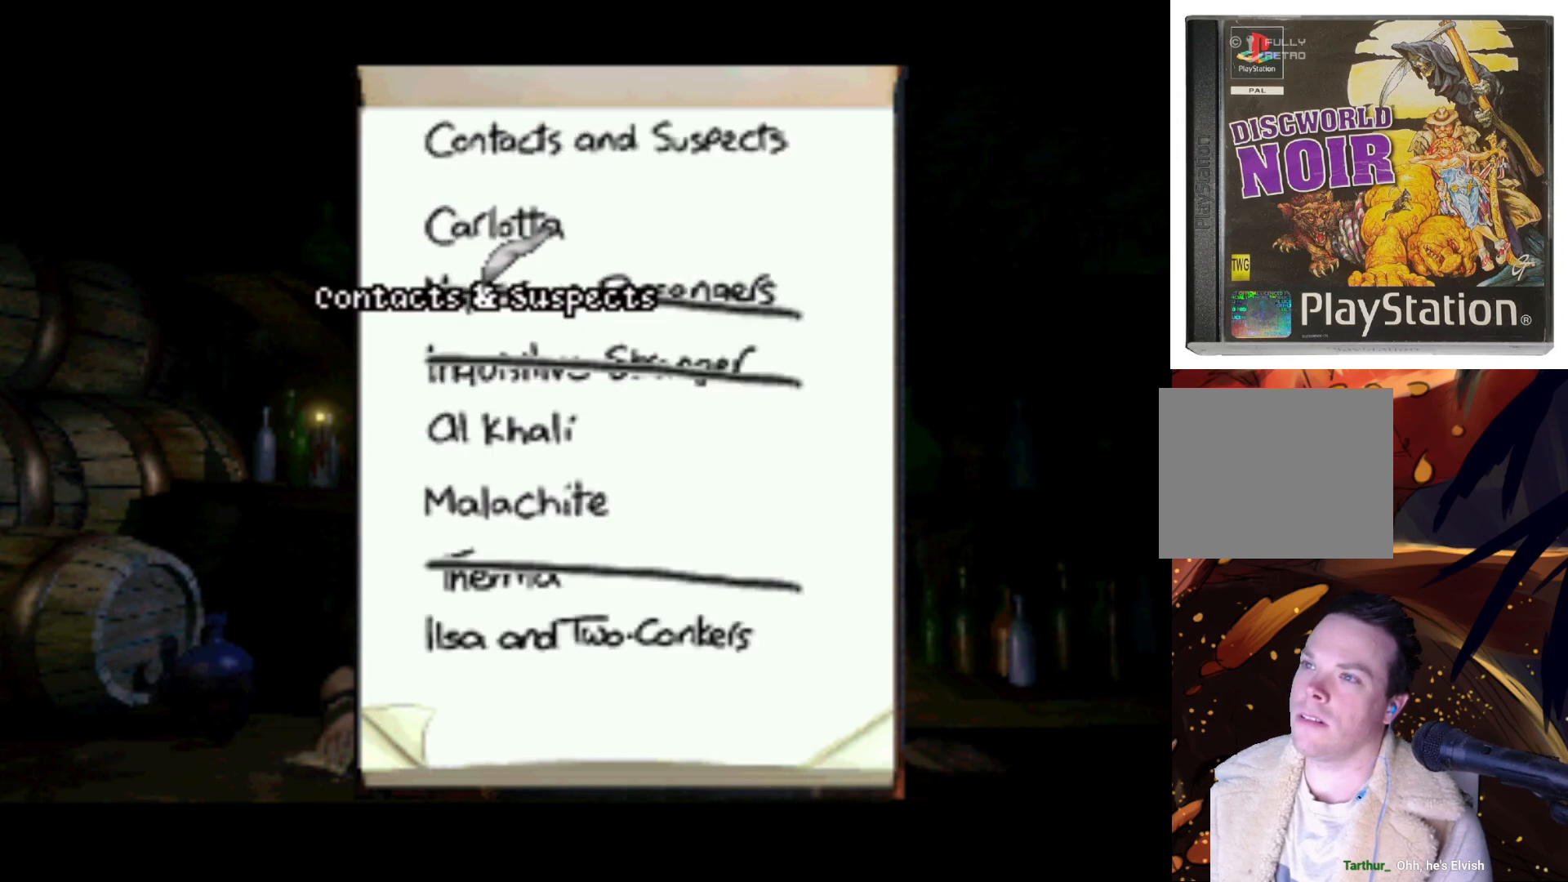
{"buttons": ["DPAD_DOWN"], "left_stick": "center", "right_stick": "center", "events": [[350, "DPAD_DOWN", "down"]]}
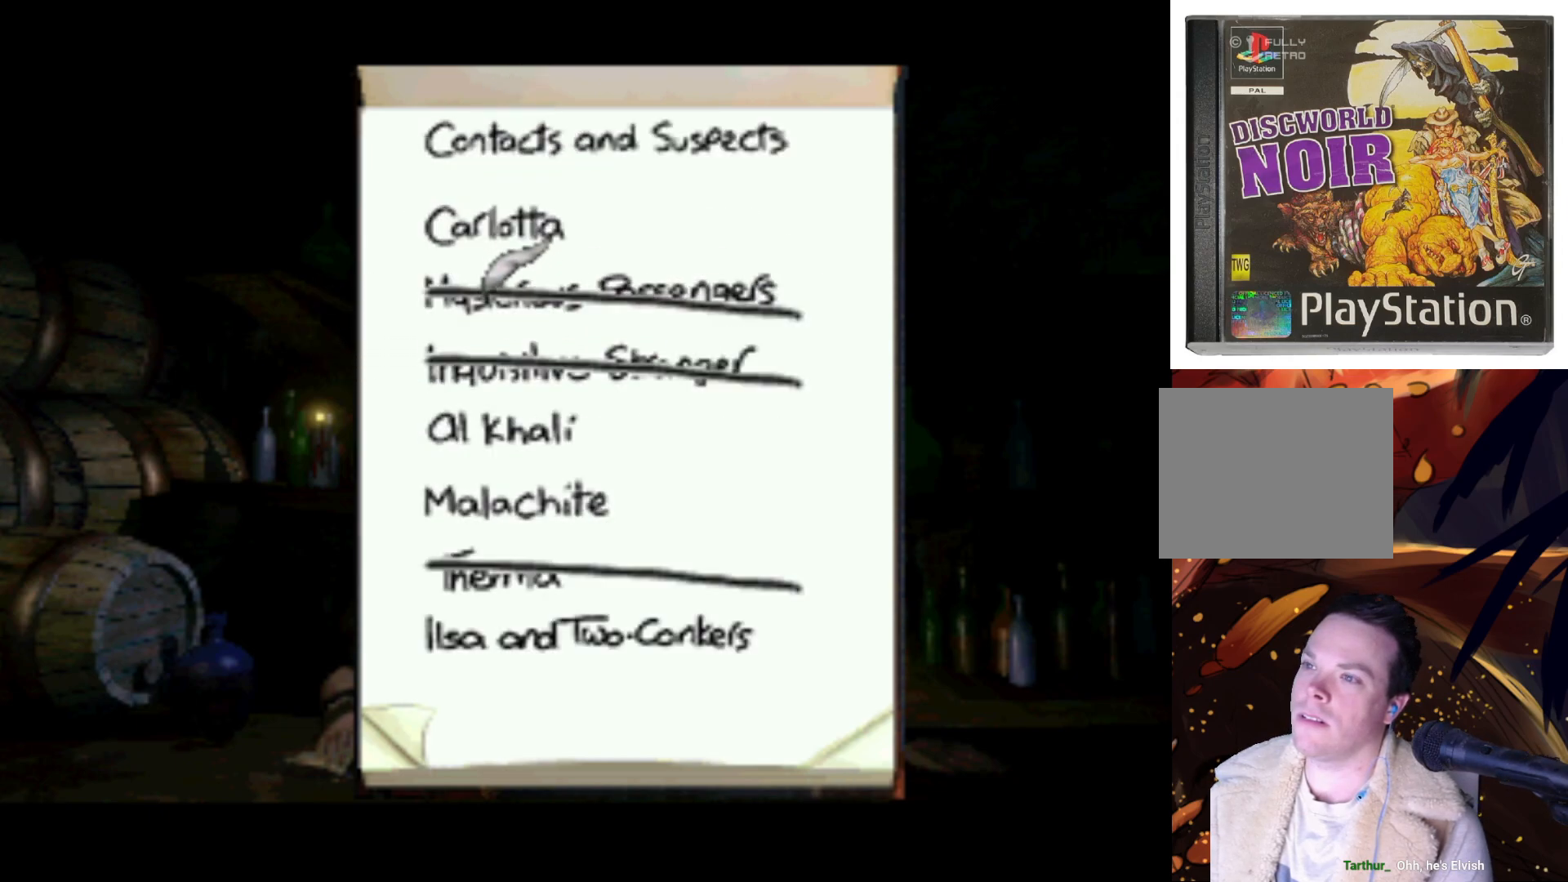
{"buttons": [], "left_stick": "center", "right_stick": "center", "events": [[417, "DPAD_DOWN", "up"]]}
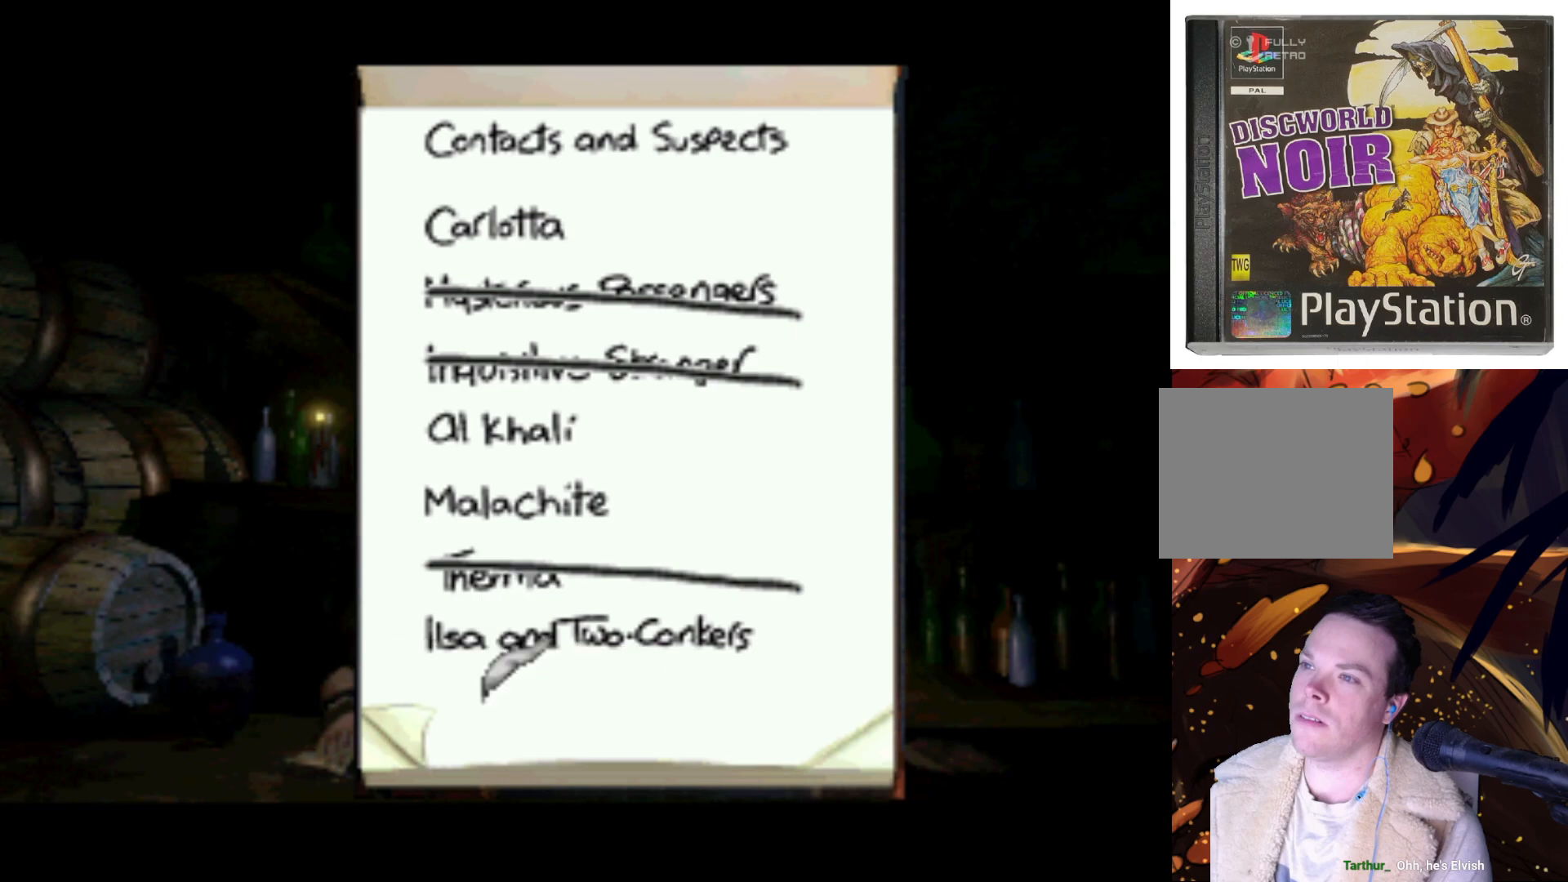
{"buttons": ["DPAD_UP"], "left_stick": "center", "right_stick": "center", "events": [[150, "DPAD_UP", "down"]]}
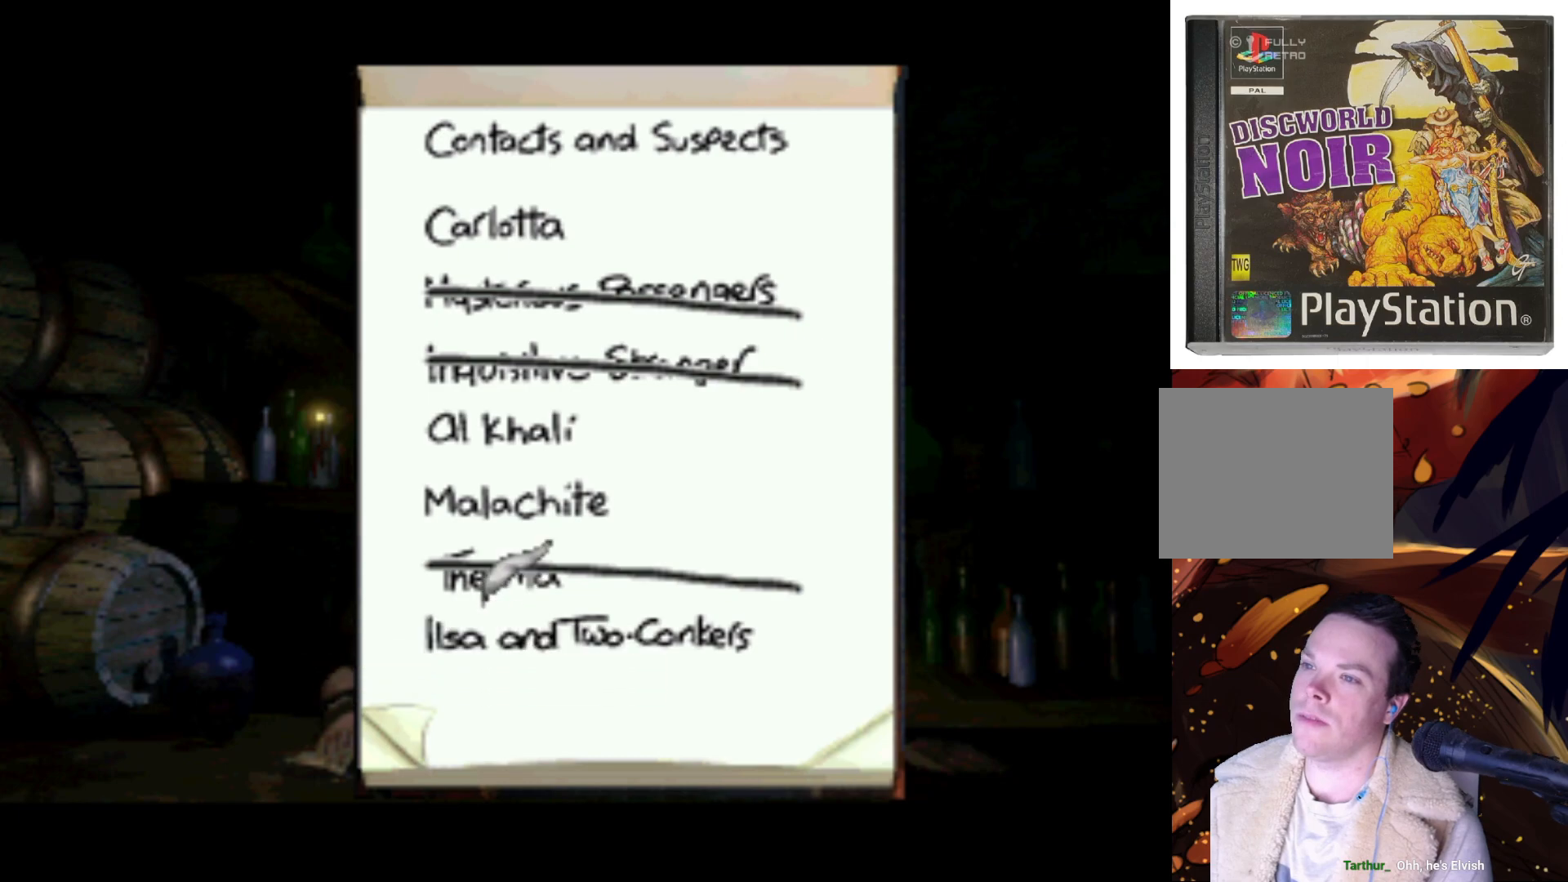
{"buttons": [], "left_stick": "center", "right_stick": "center", "events": [[417, "DPAD_UP", "up"]]}
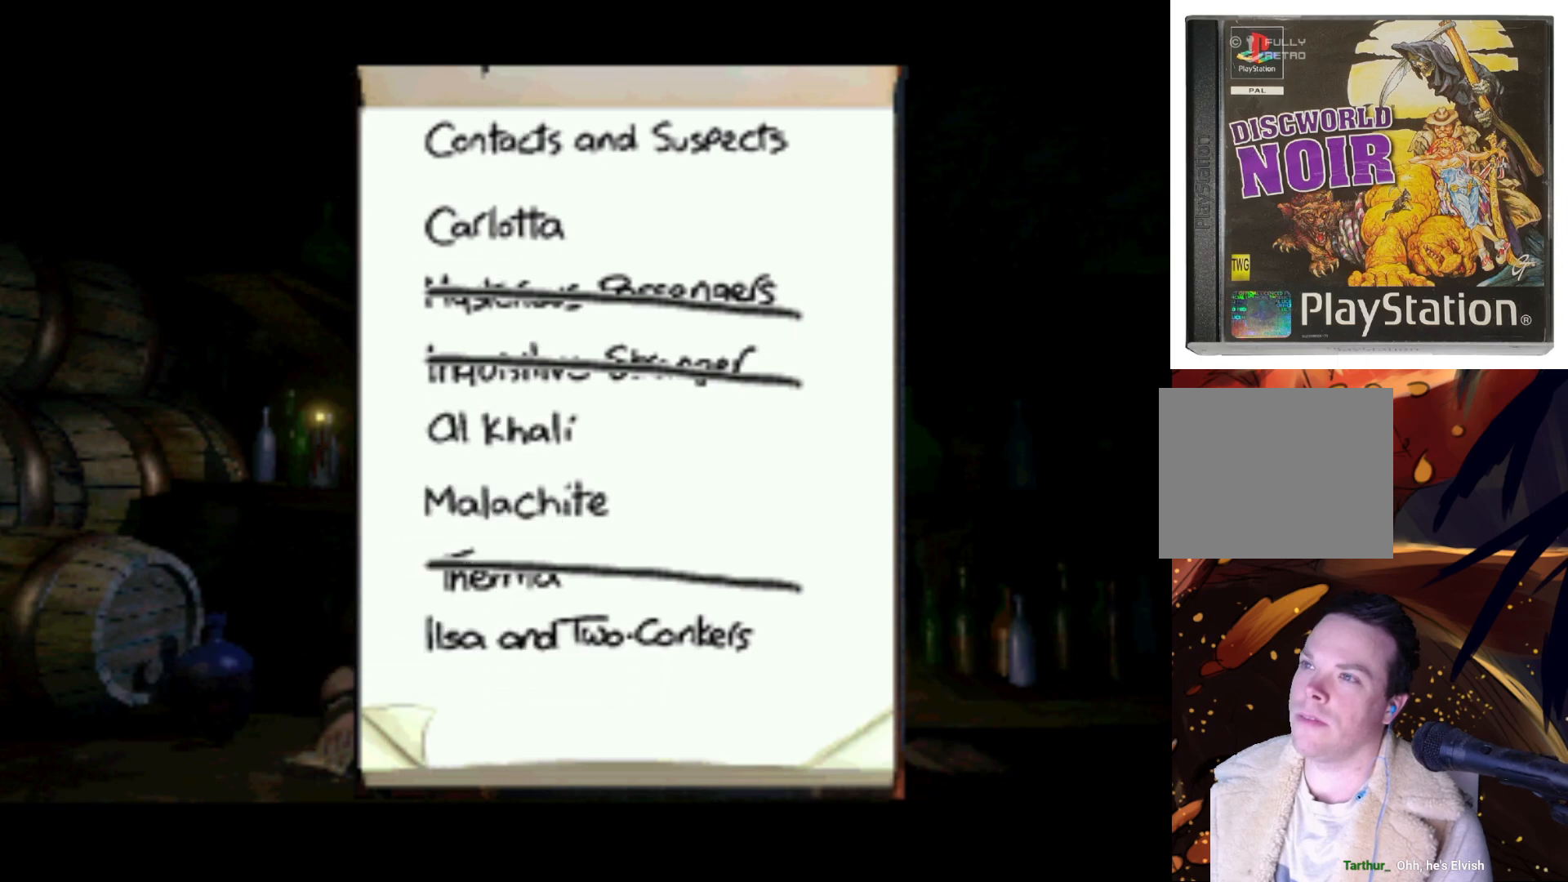
{"buttons": ["DPAD_DOWN"], "left_stick": "center", "right_stick": "center", "events": [[150, "SQUARE", "down"], [217, "SQUARE", "up"], [450, "DPAD_DOWN", "down"]]}
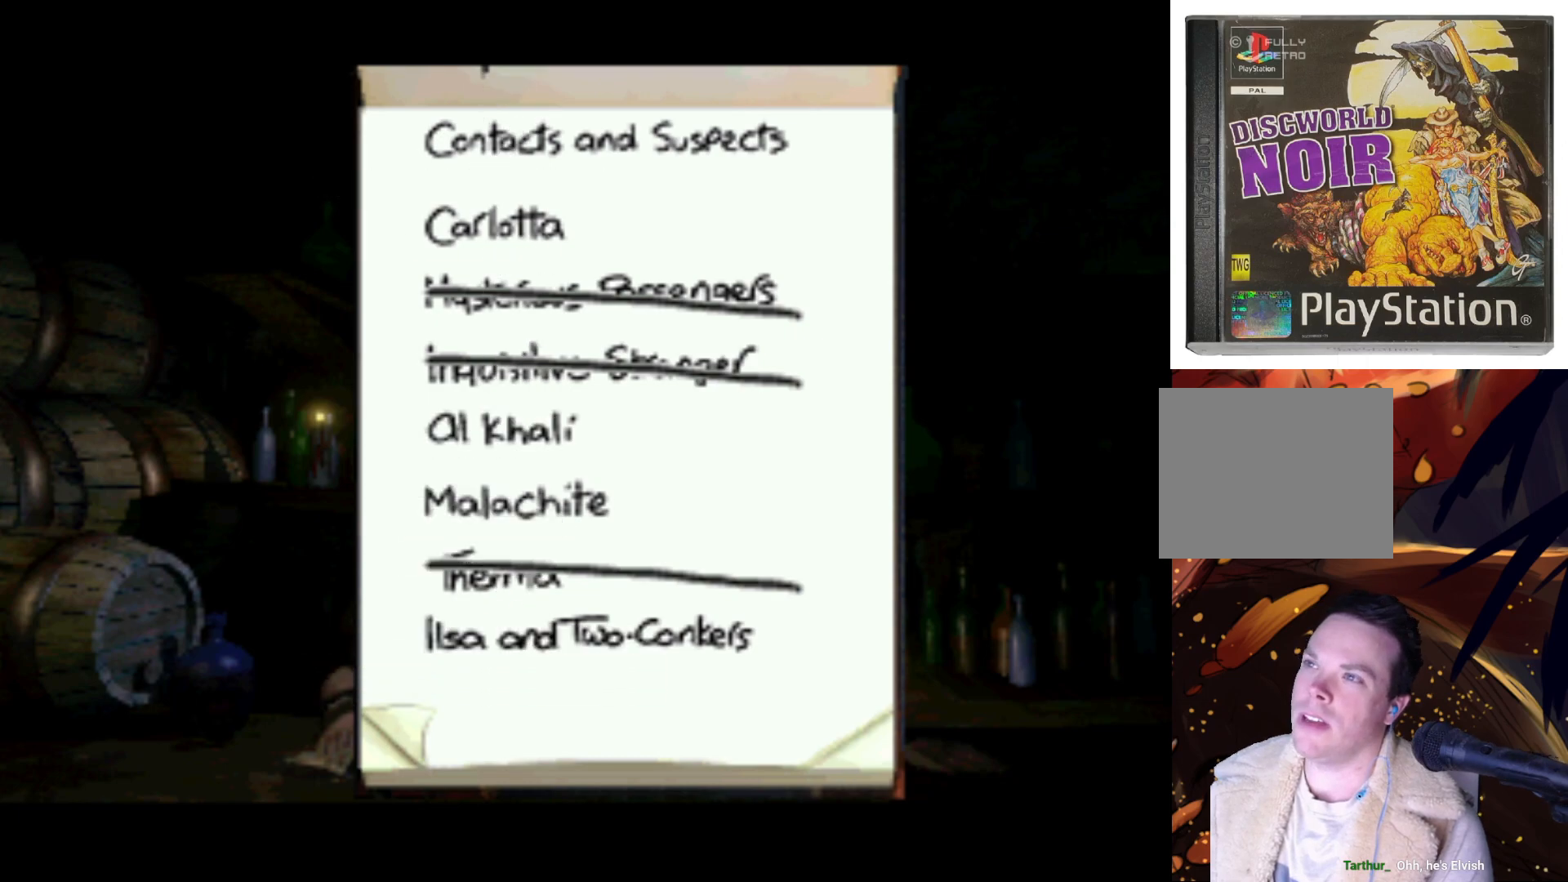
{"buttons": ["DPAD_DOWN"], "left_stick": "center", "right_stick": "center", "events": [[150, "DPAD_DOWN", "up"], [150, "SQUARE", "down"], [250, "SQUARE", "up"], [350, "DPAD_DOWN", "down"]]}
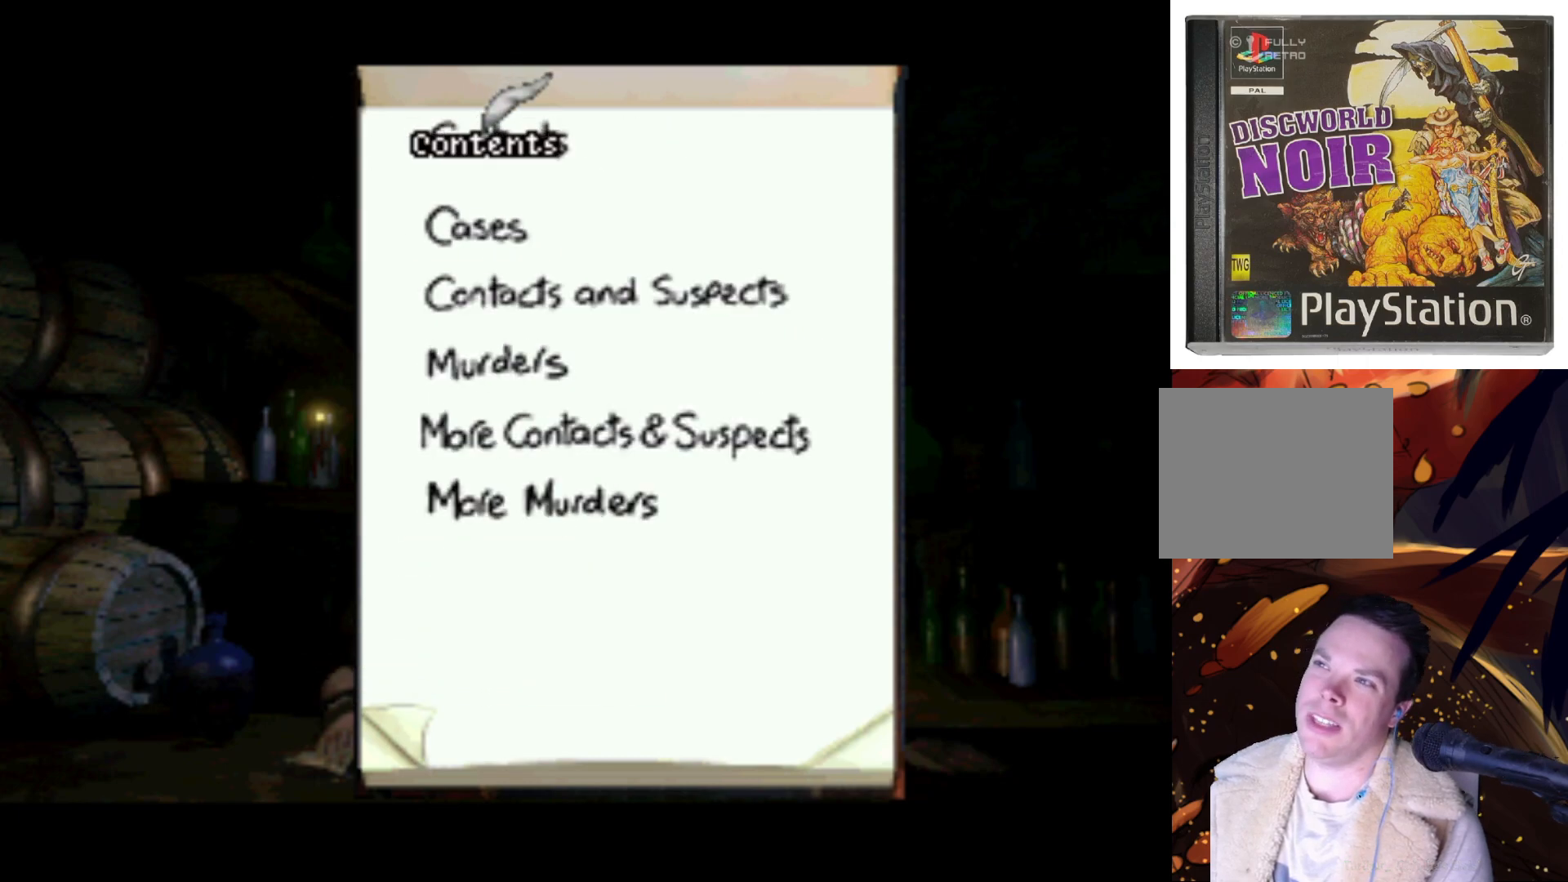
{"buttons": ["DPAD_DOWN"], "left_stick": "center", "right_stick": "center", "events": [[183, "DPAD_DOWN", "up"], [483, "DPAD_DOWN", "down"]]}
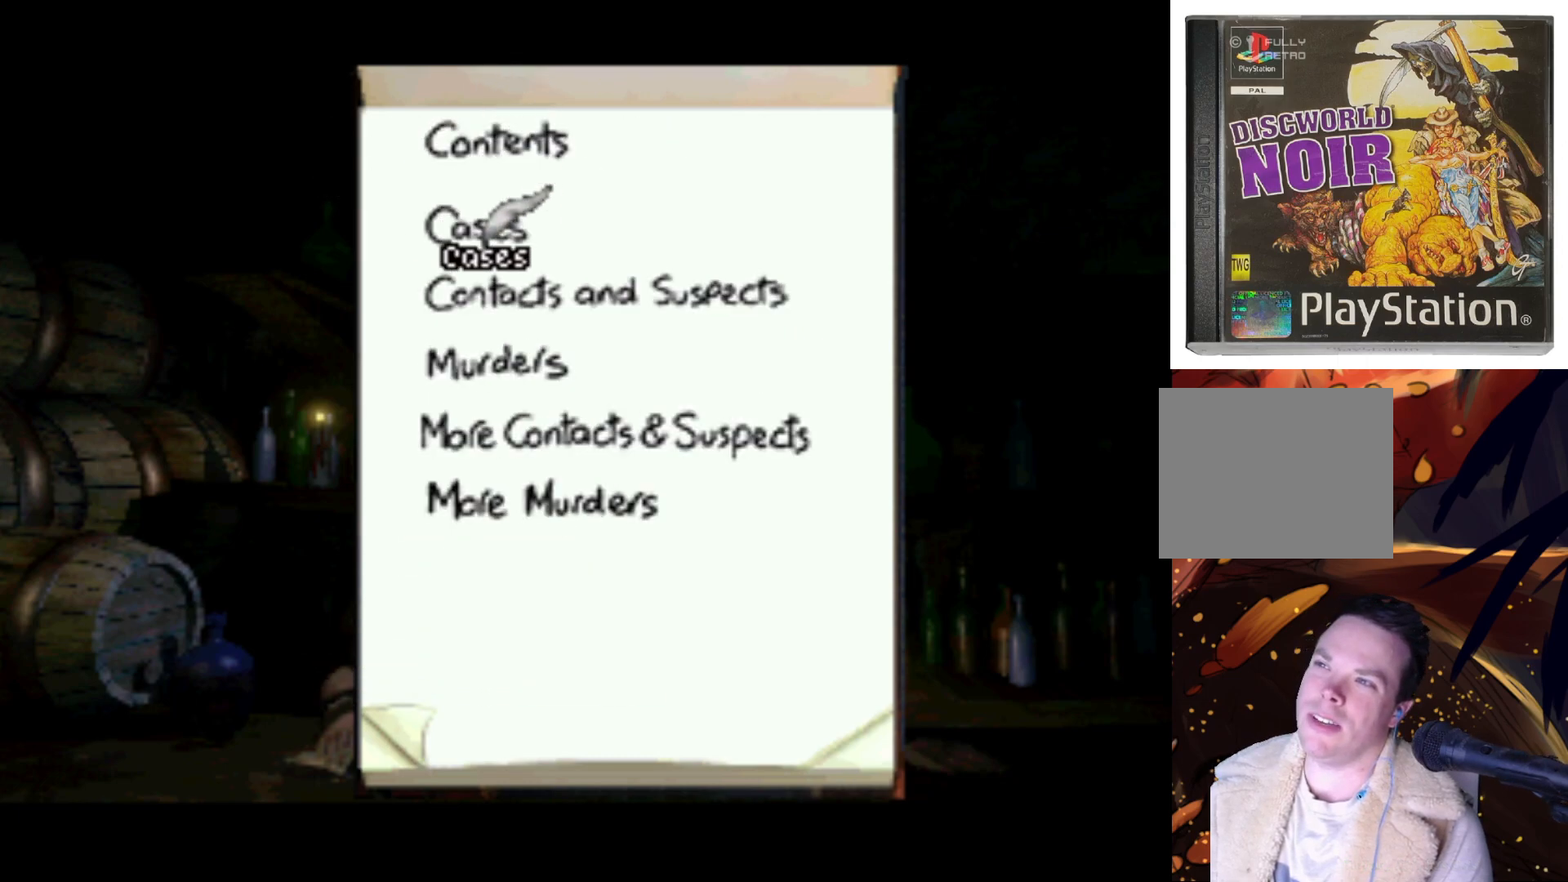
{"buttons": [], "left_stick": "center", "right_stick": "center", "events": [[283, "DPAD_DOWN", "up"], [350, "SQUARE", "down"], [450, "SQUARE", "up"]]}
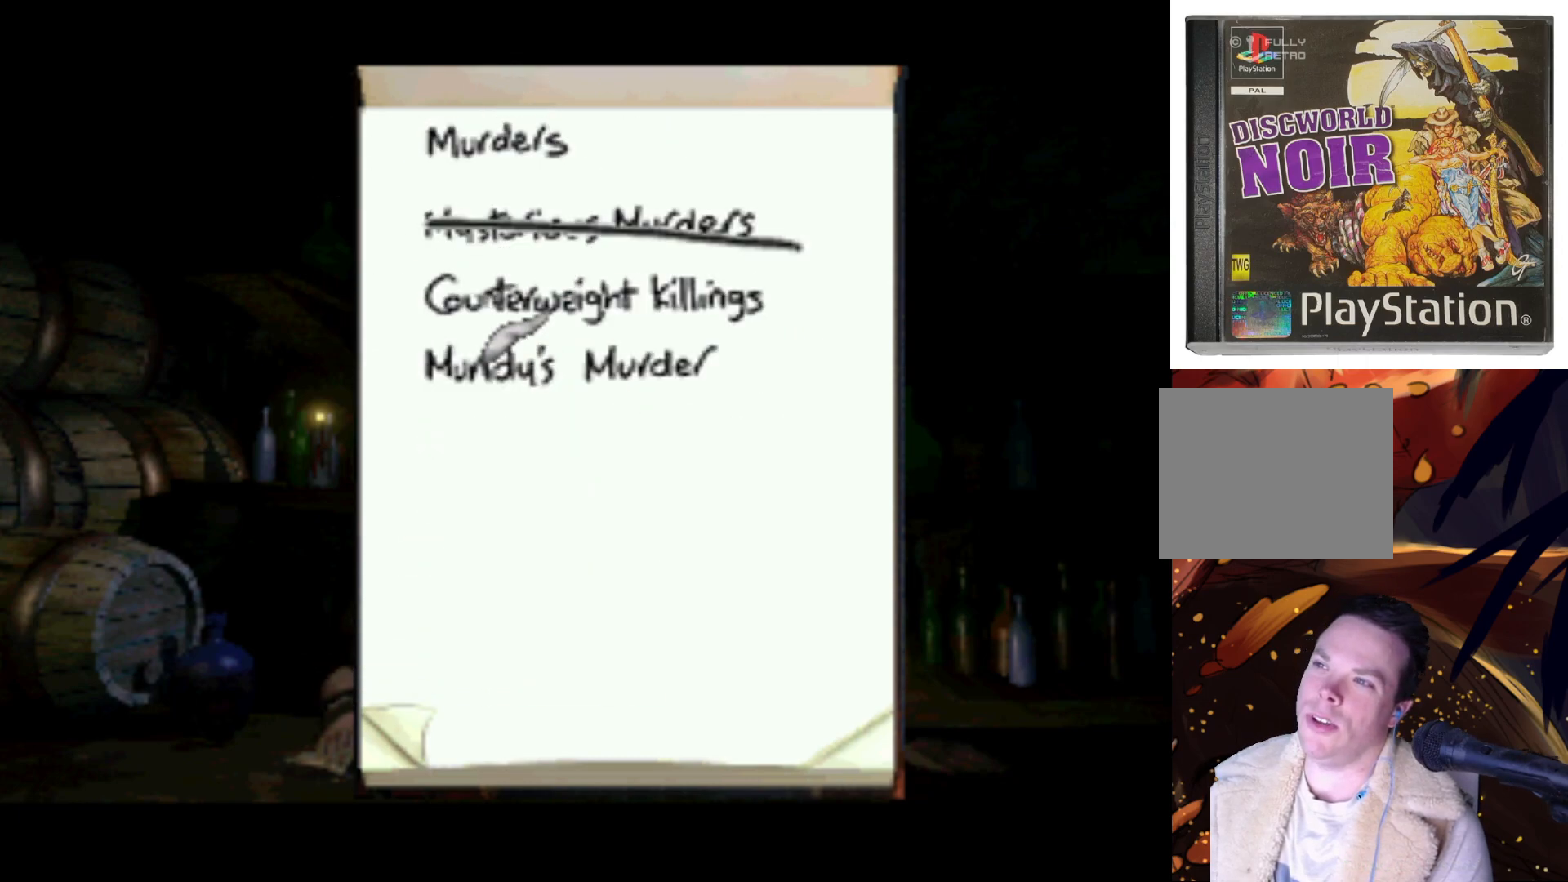
{"buttons": ["DPAD_UP"], "left_stick": "center", "right_stick": "center", "events": [[283, "DPAD_UP", "down"]]}